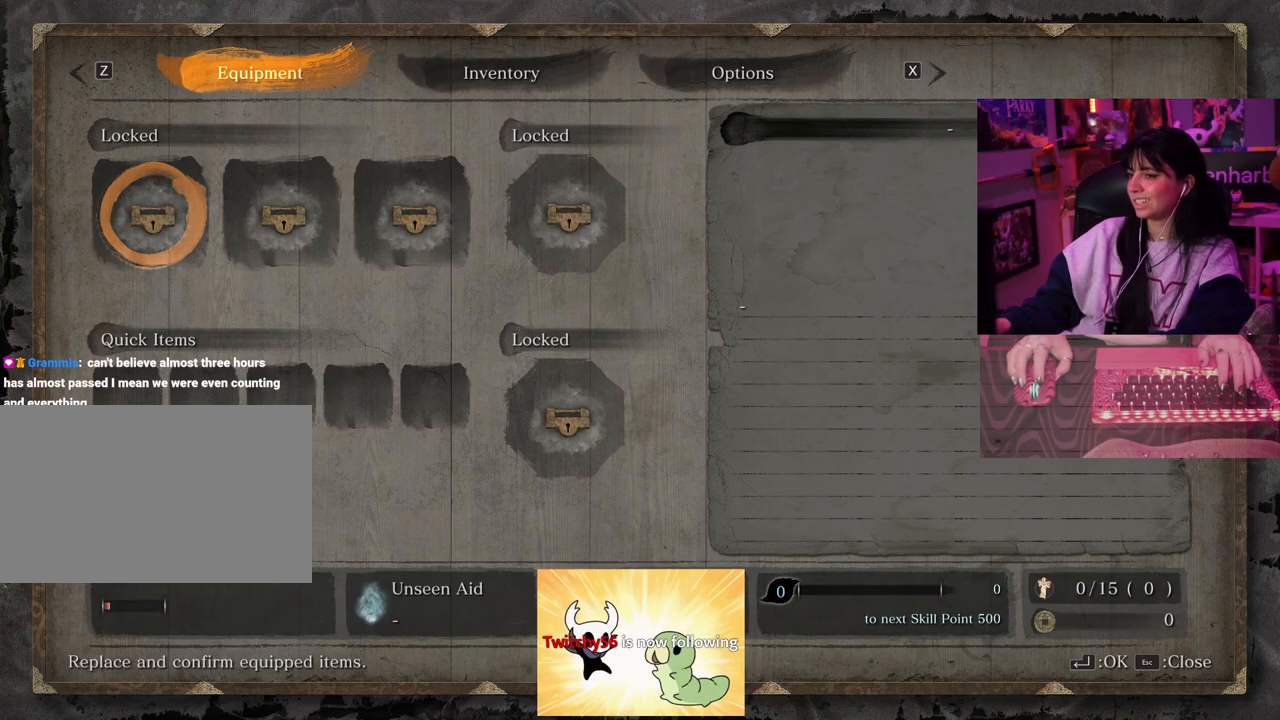
Gameplay with keyboard and mouse; each line is a JSON object with the keys held at the frame after it. "events" lists presses ("down") and releases ("up") of "1", "2", "3", "4", "5", "a", "alt", "c", "caps_lock", "ctrl", "d", "e", "f", "g", "q", "r", "s", "shift", "space", "t", "tab", "v", "w", "x" and "z" between this image and that frame as [ms after this image, input, new state], when the widget could be followed in between. No other keys are recorded. Mouse buttons are not recorded. Not read: mouse_move.
{"keys": [], "events": [[350, "tab", "down"], [400, "tab", "up"]]}
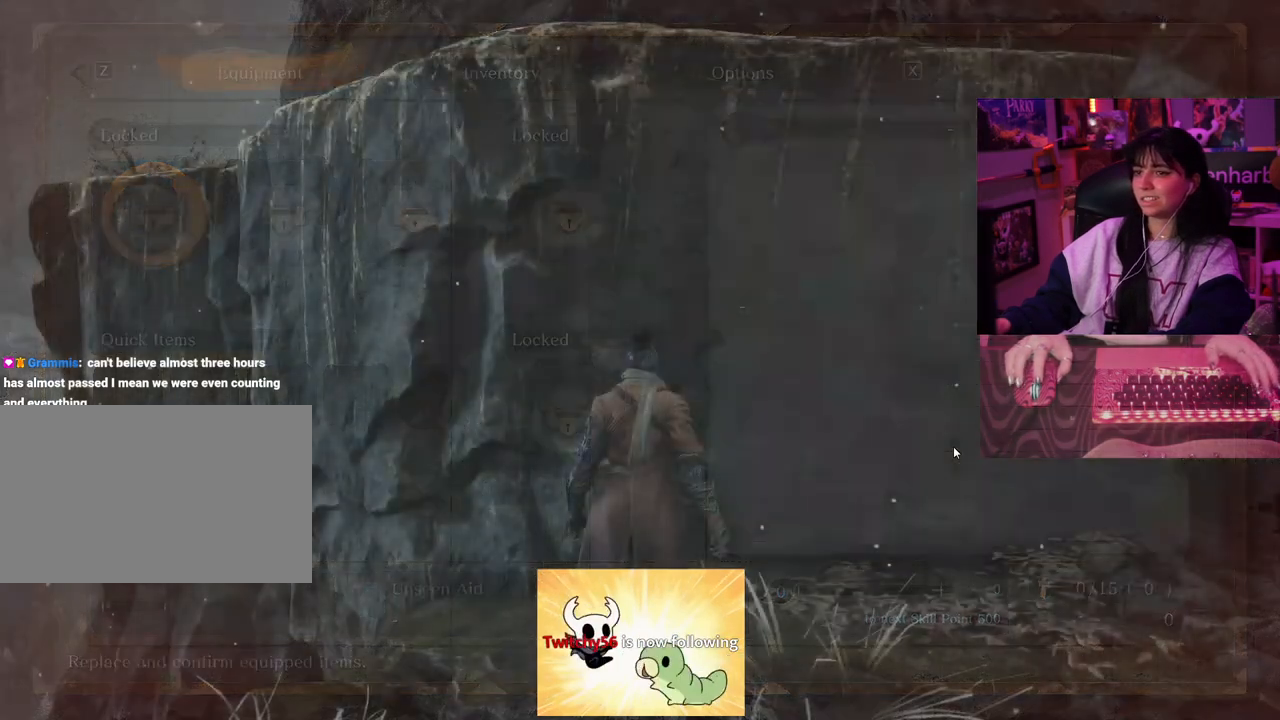
{"keys": [], "events": []}
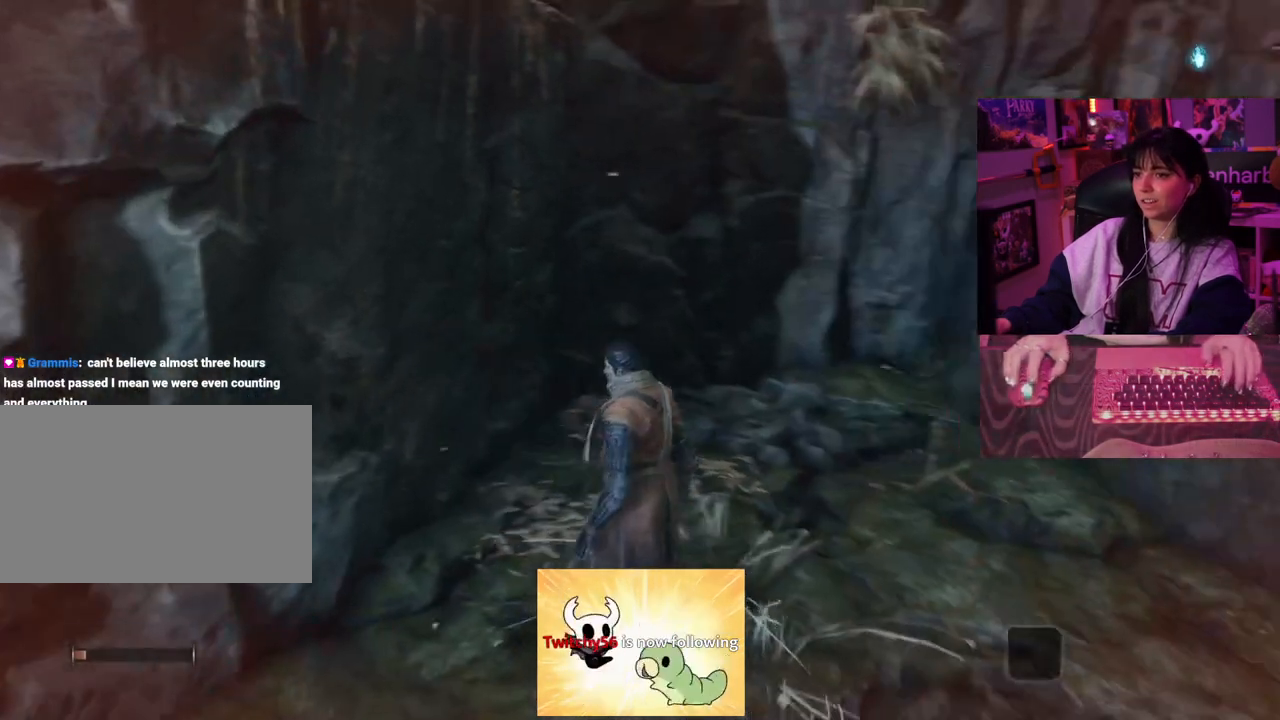
{"keys": [], "events": []}
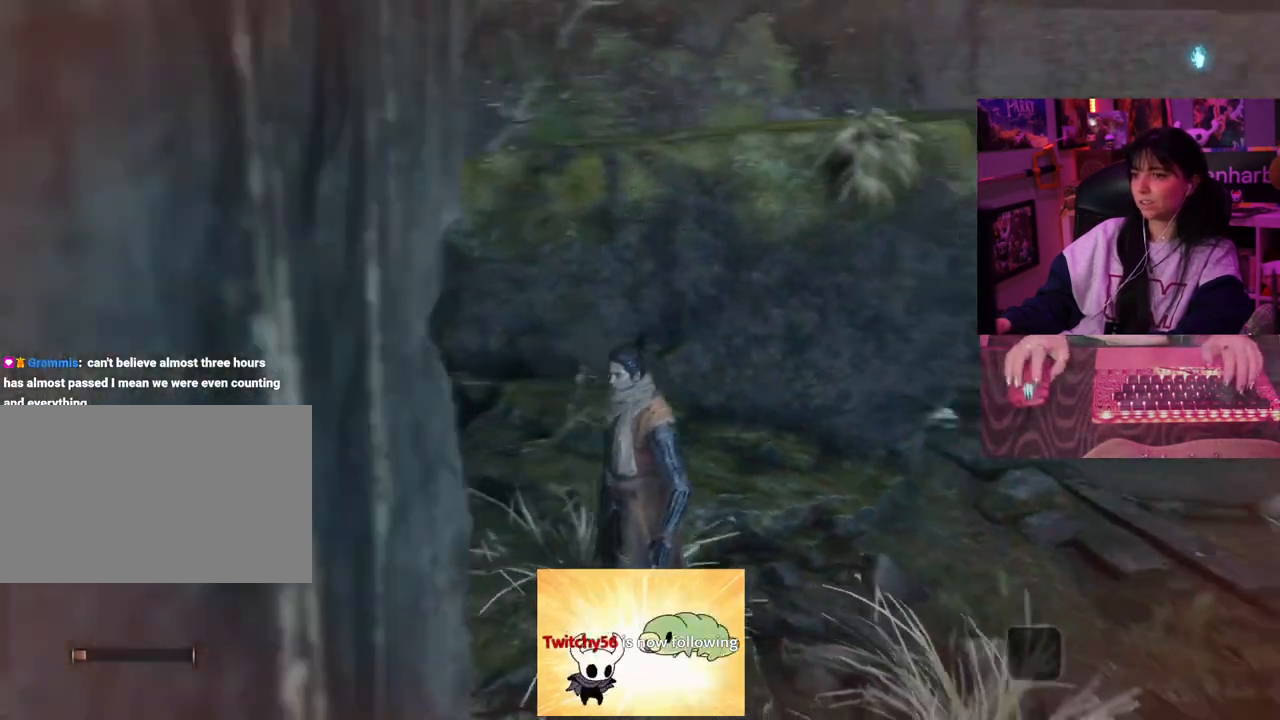
{"keys": ["shift", "w"], "events": [[350, "w", "down"], [400, "shift", "down"]]}
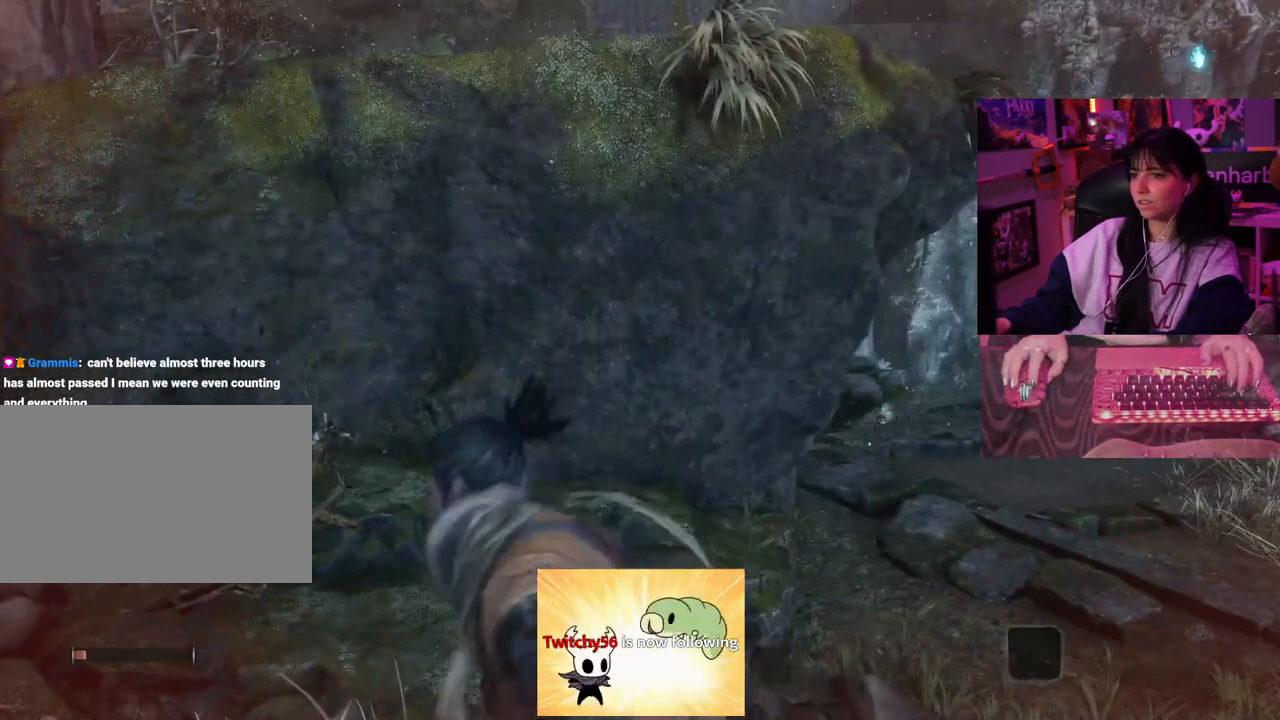
{"keys": ["w"], "events": [[83, "shift", "up"], [267, "space", "down"], [367, "space", "up"]]}
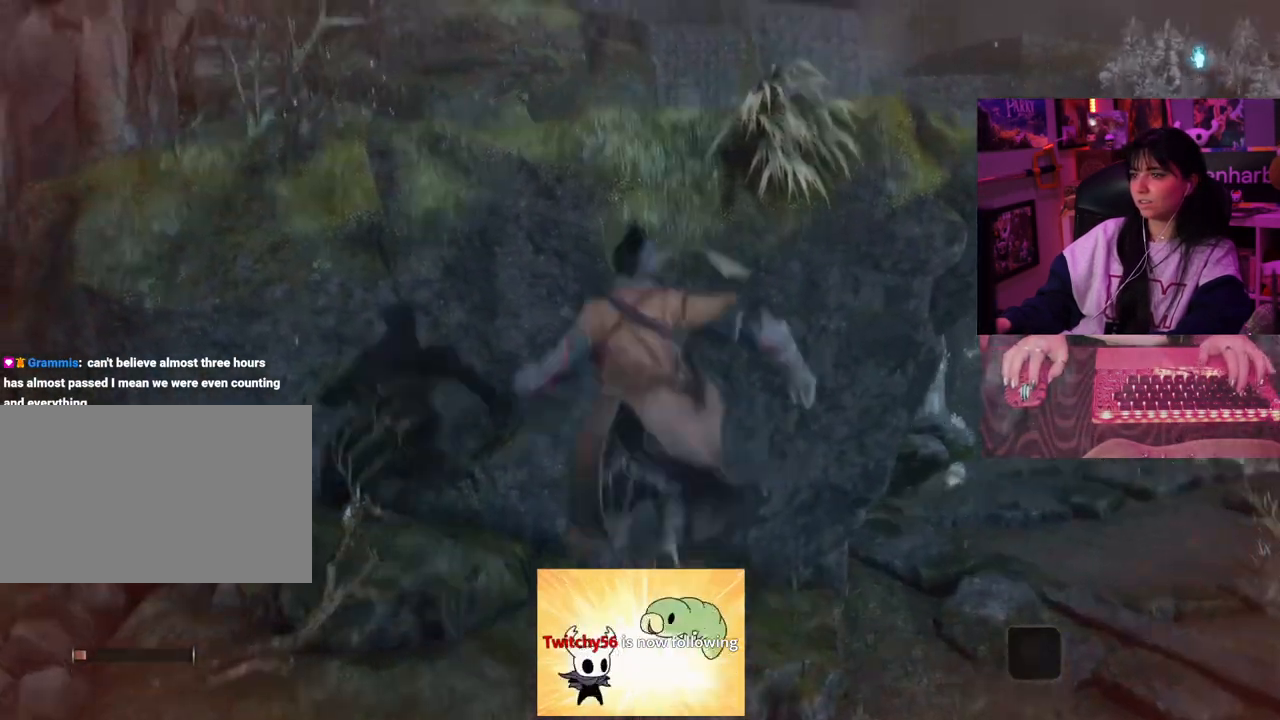
{"keys": ["w"], "events": [[150, "space", "down"], [233, "space", "up"]]}
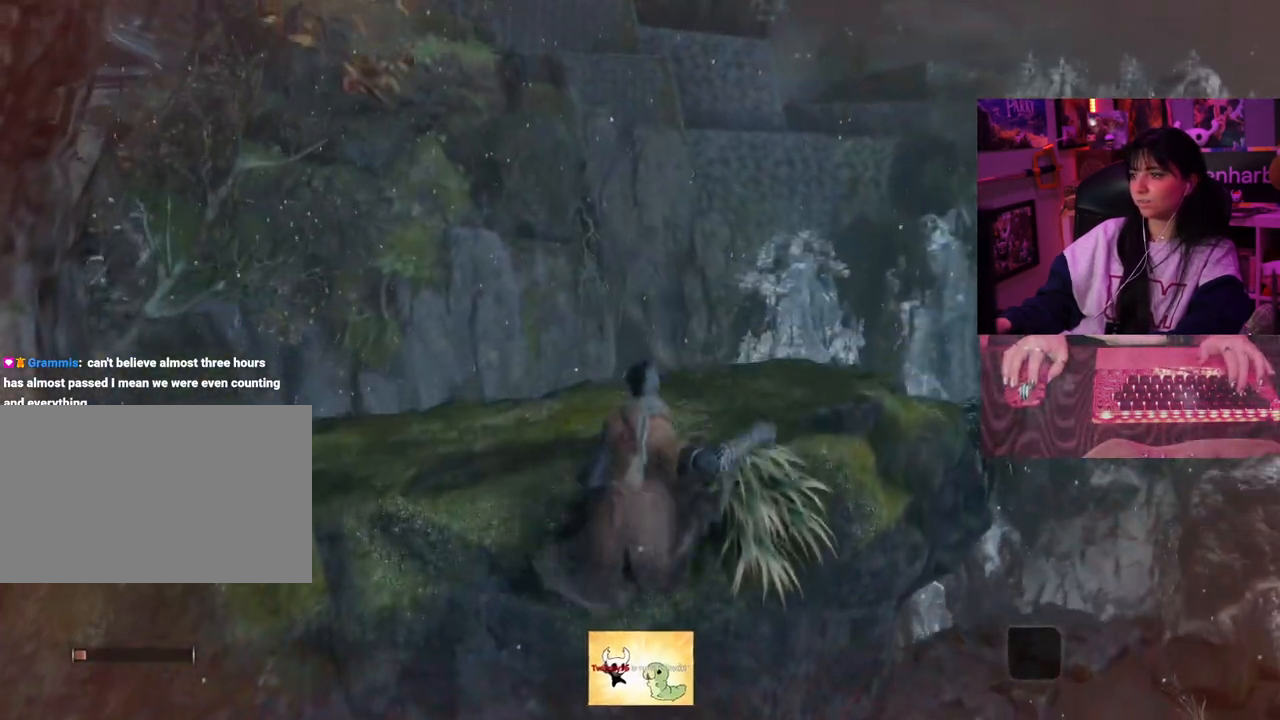
{"keys": [], "events": [[350, "w", "up"]]}
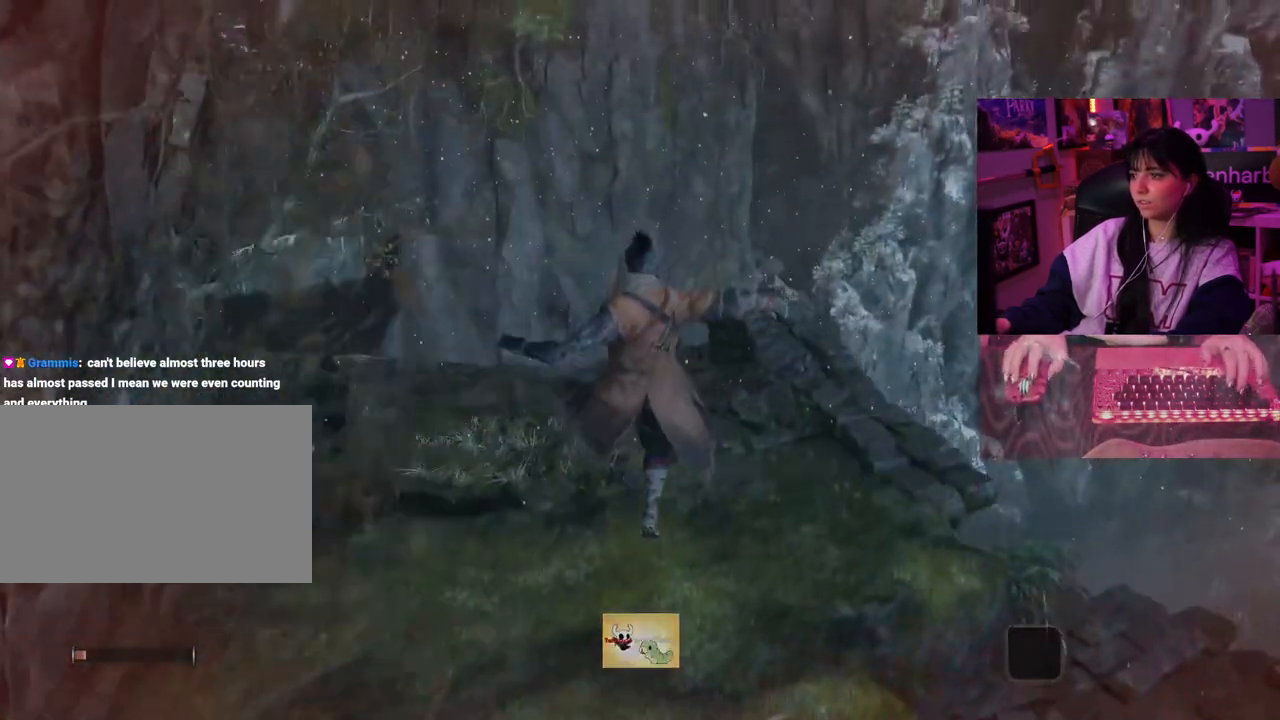
{"keys": [], "events": []}
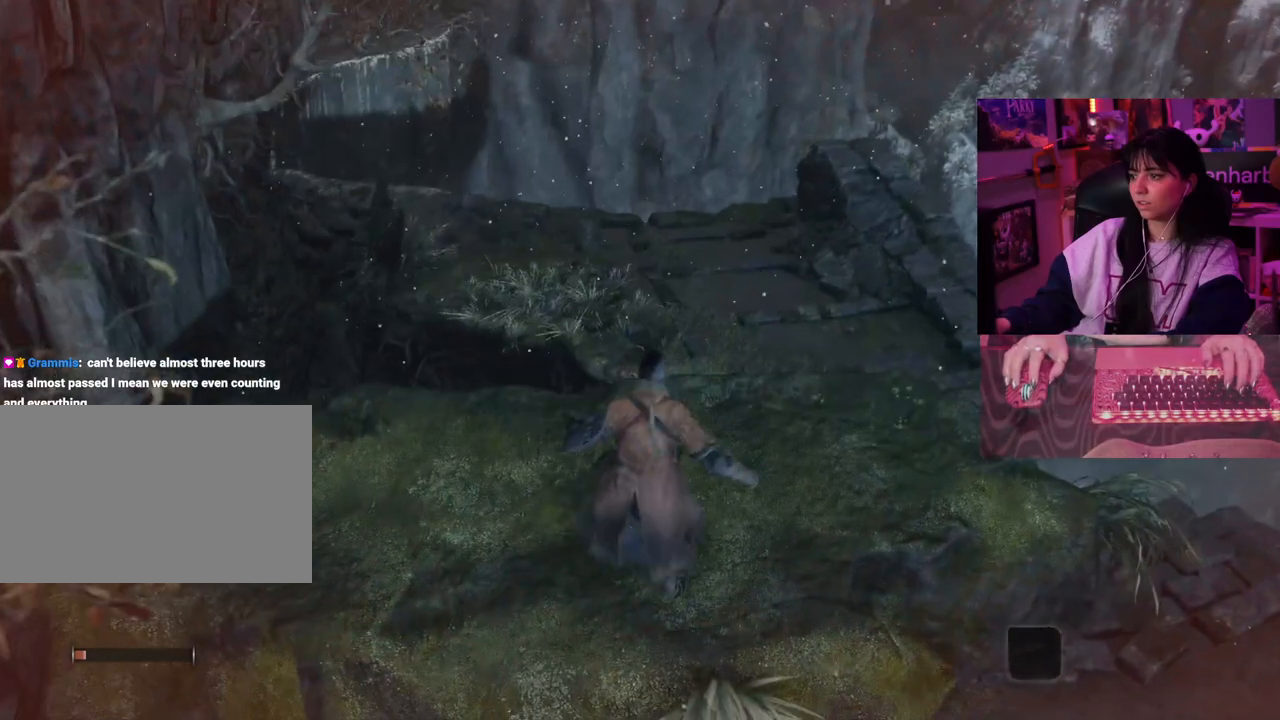
{"keys": [], "events": []}
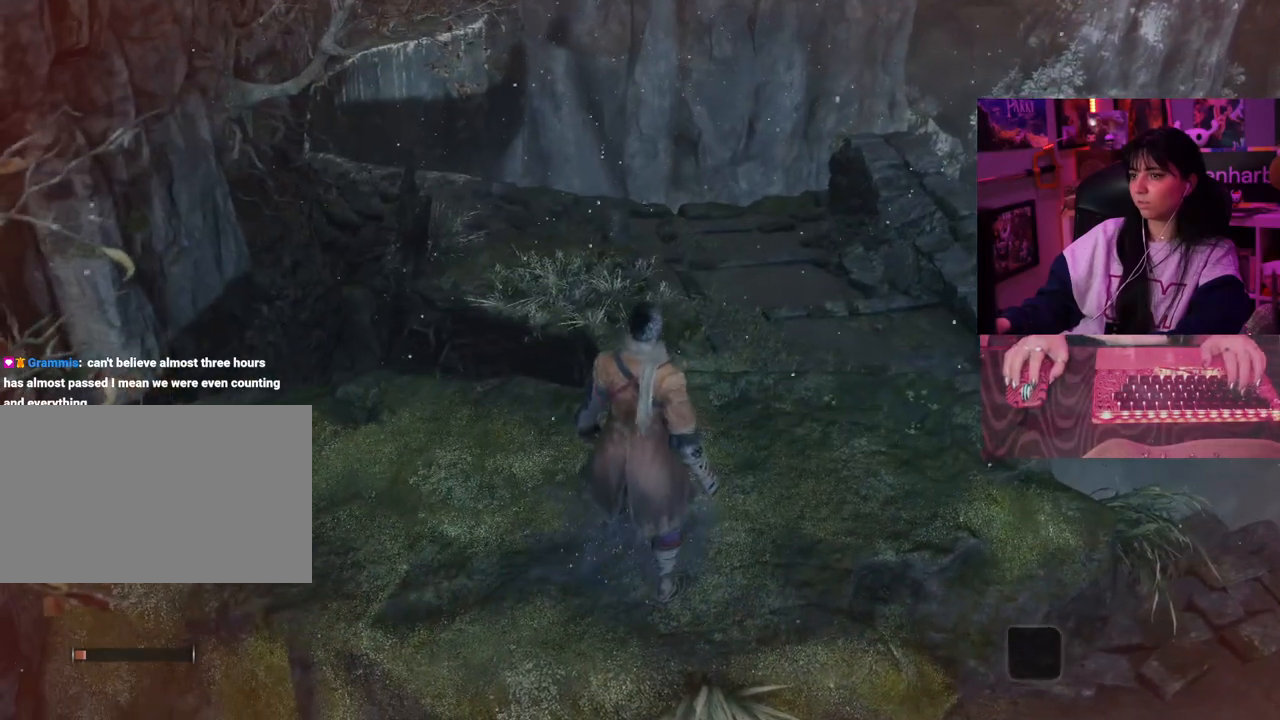
{"keys": ["shift", "w"], "events": [[67, "w", "down"], [117, "shift", "down"]]}
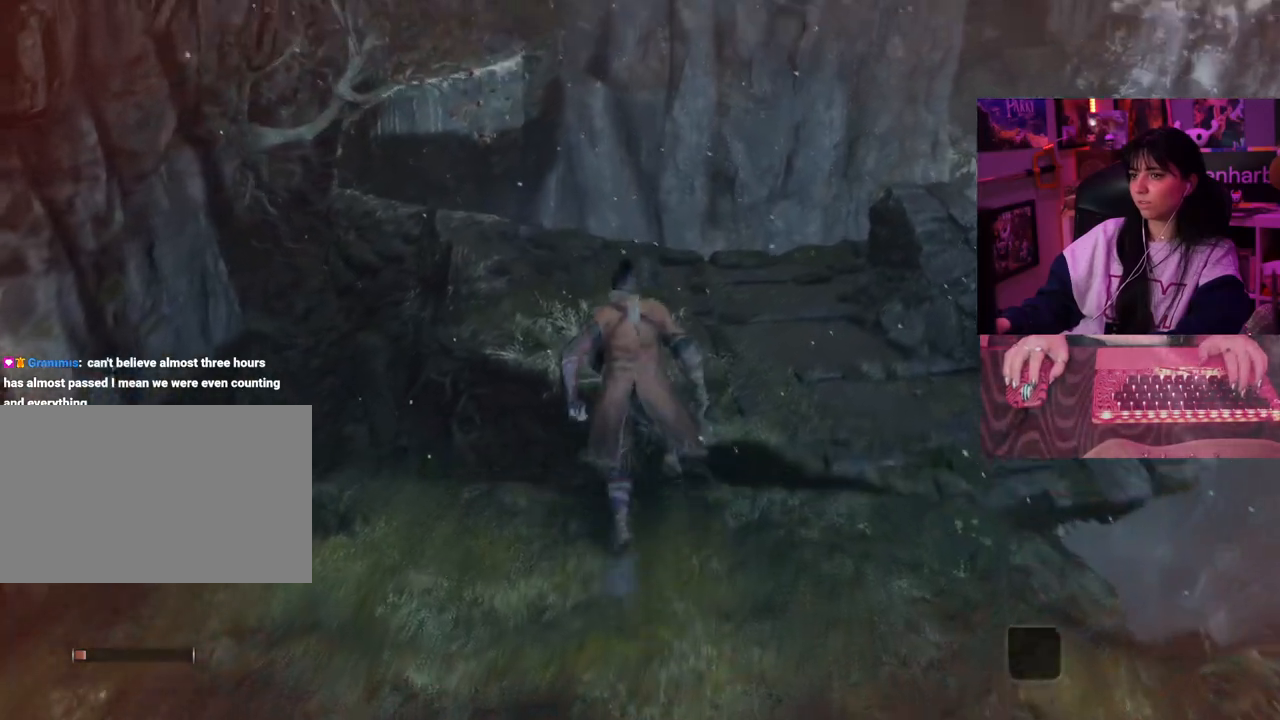
{"keys": ["shift", "w"], "events": []}
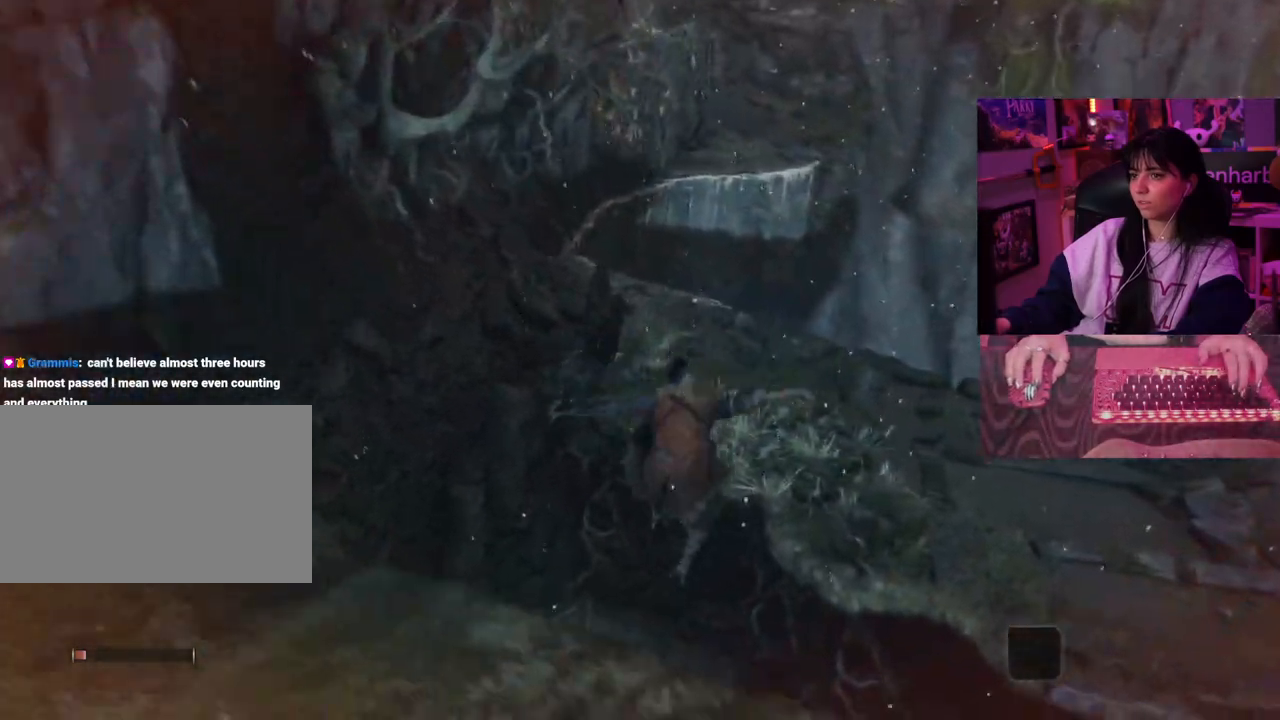
{"keys": ["shift", "w"], "events": []}
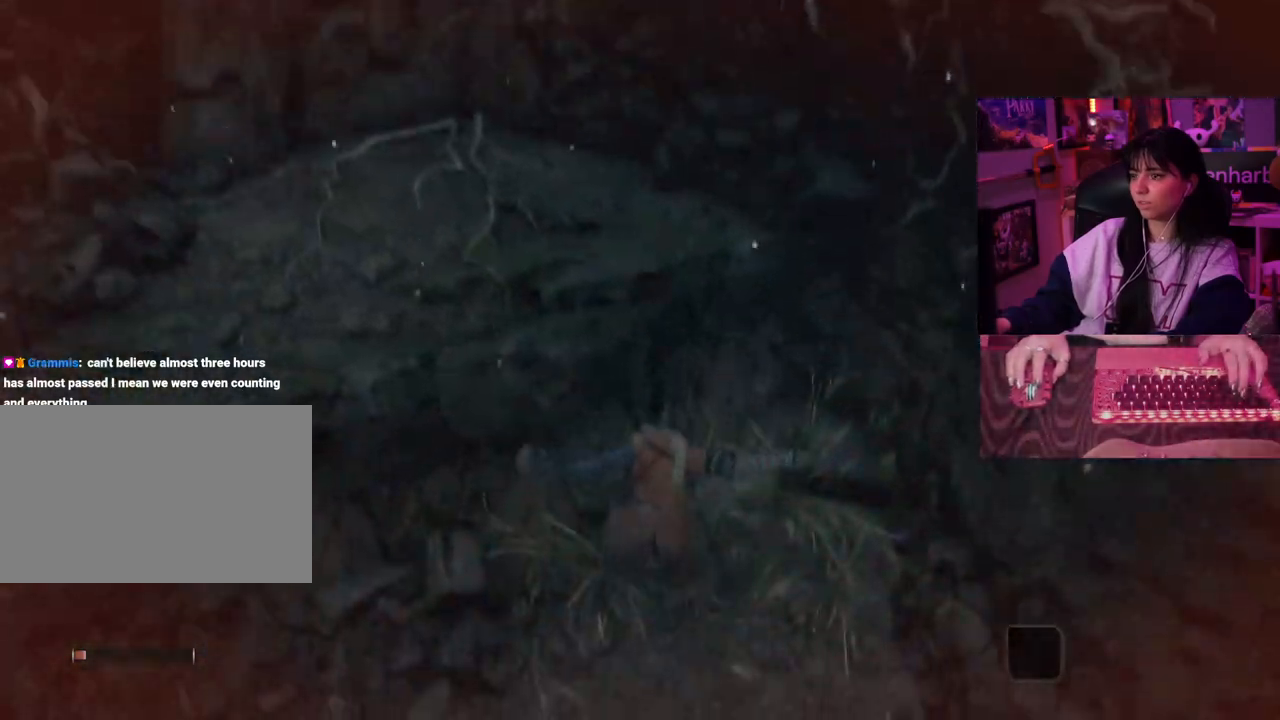
{"keys": ["shift", "space", "w"], "events": [[483, "space", "down"]]}
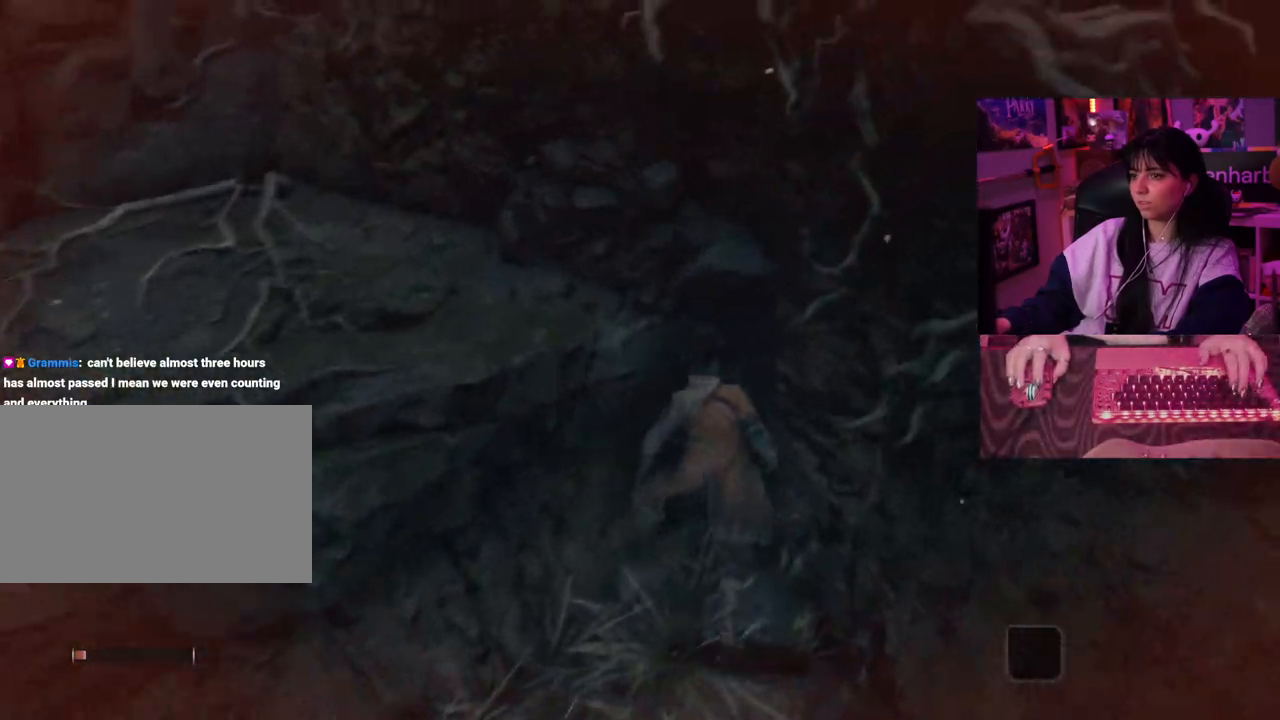
{"keys": ["w"], "events": [[83, "shift", "up"], [83, "space", "up"]]}
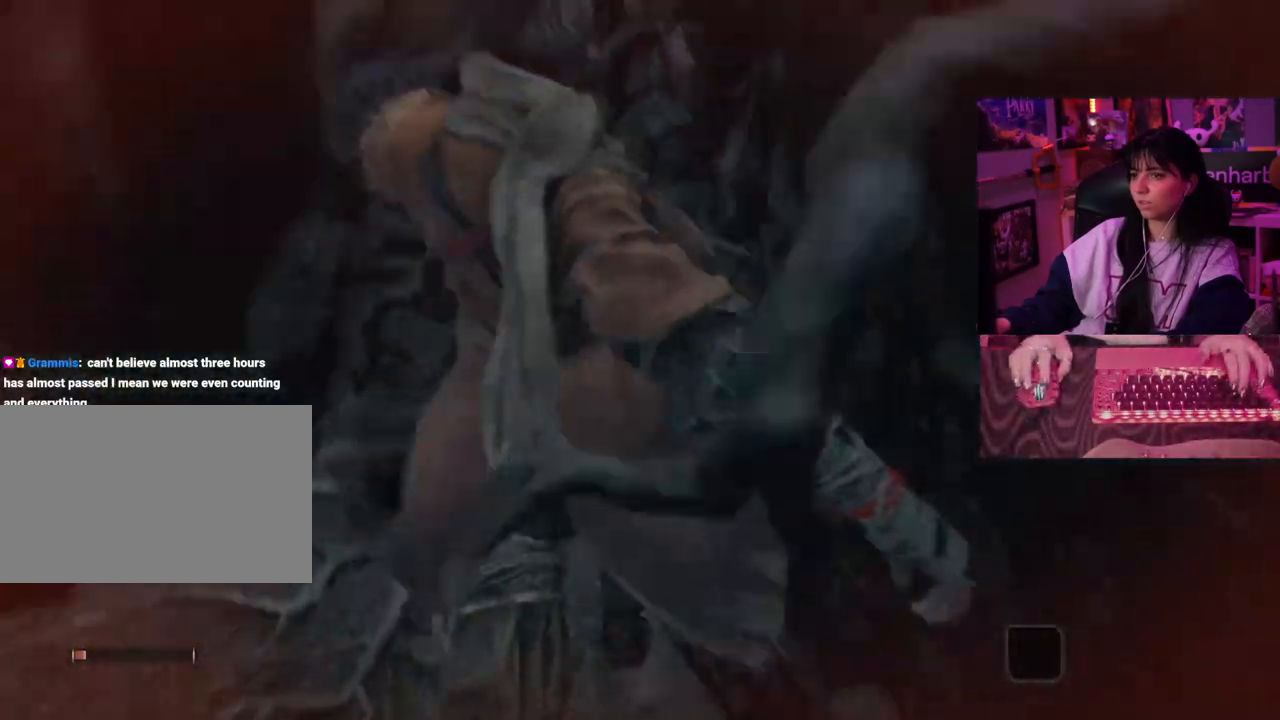
{"keys": ["w"], "events": [[333, "space", "down"], [433, "space", "up"]]}
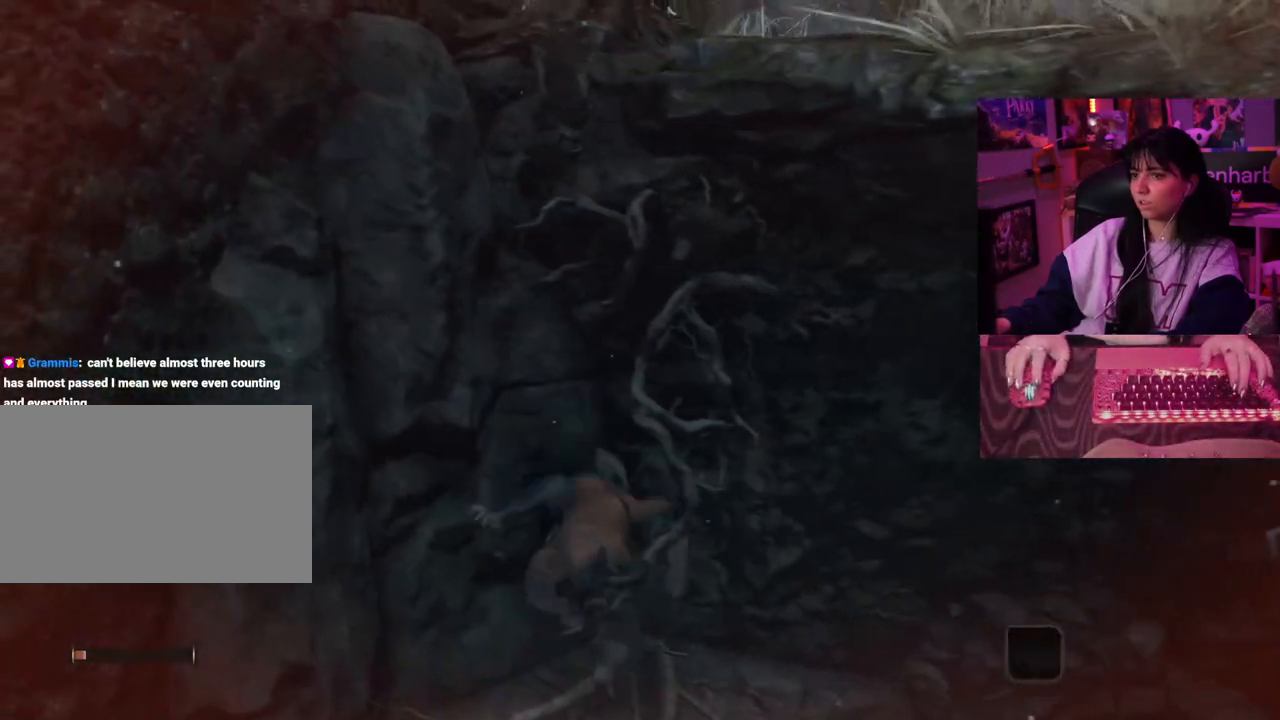
{"keys": ["w"], "events": [[250, "space", "down"], [350, "space", "up"]]}
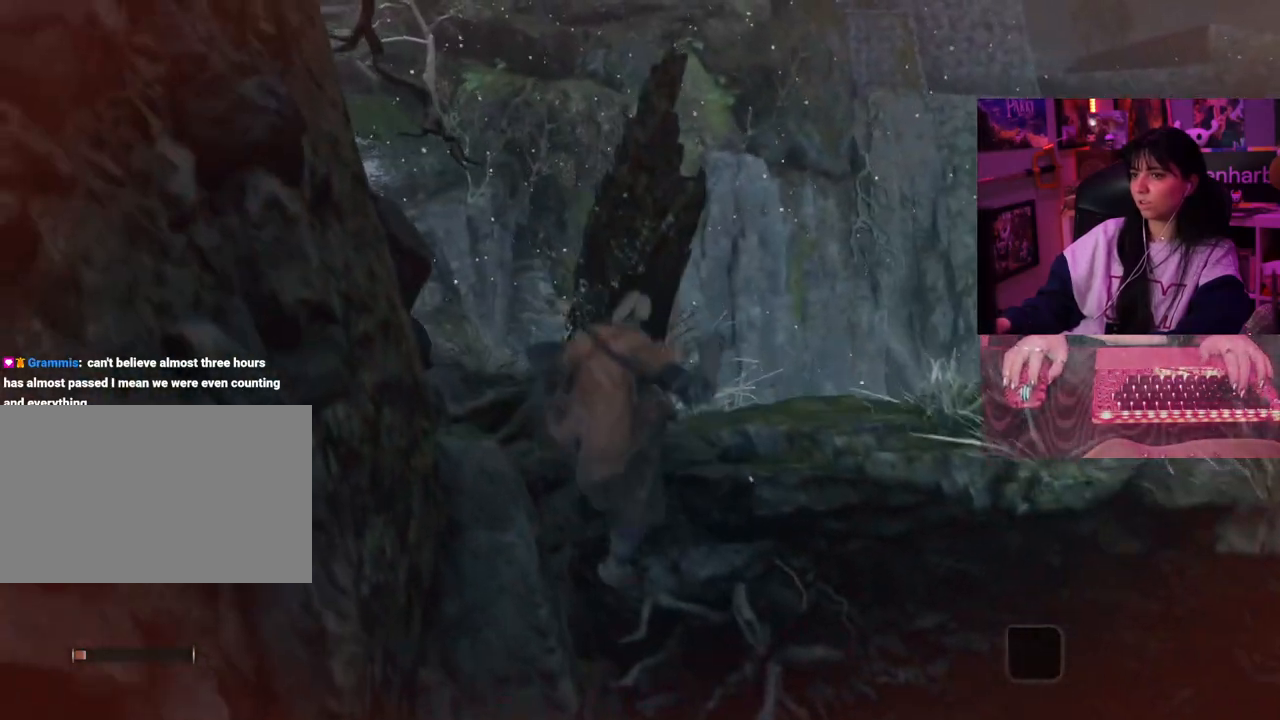
{"keys": ["w"], "events": []}
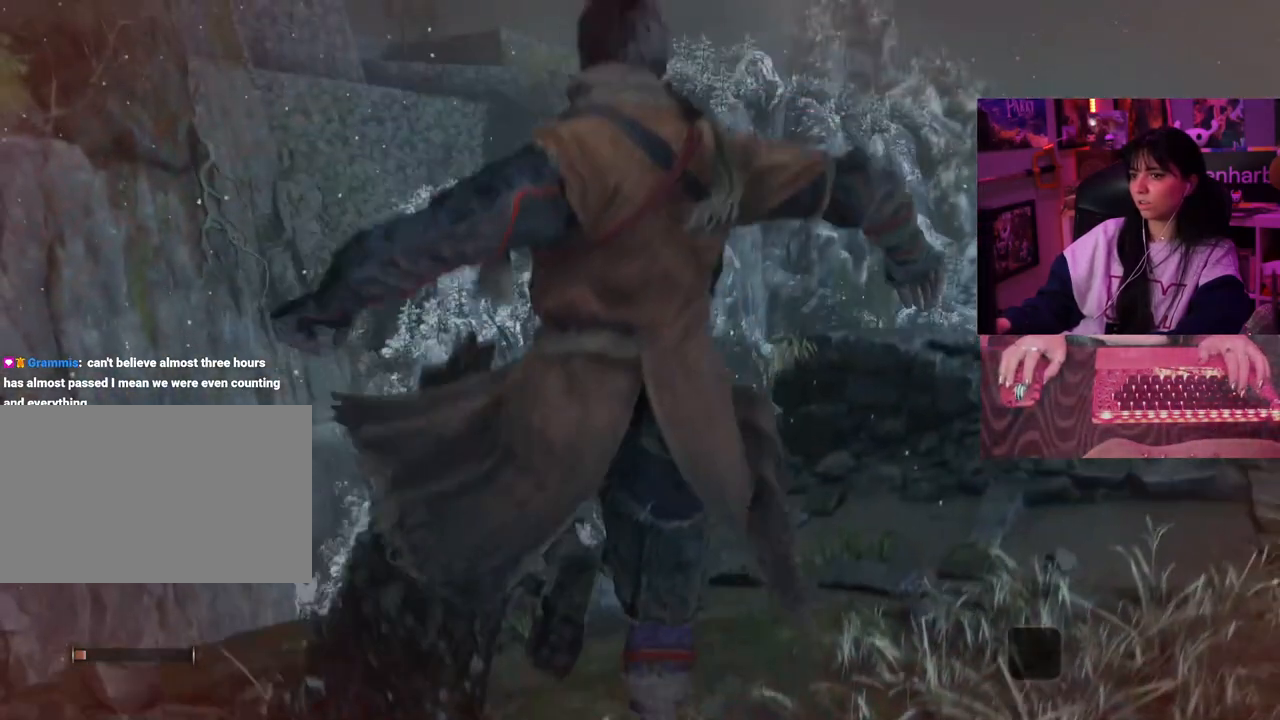
{"keys": [], "events": [[483, "w", "up"]]}
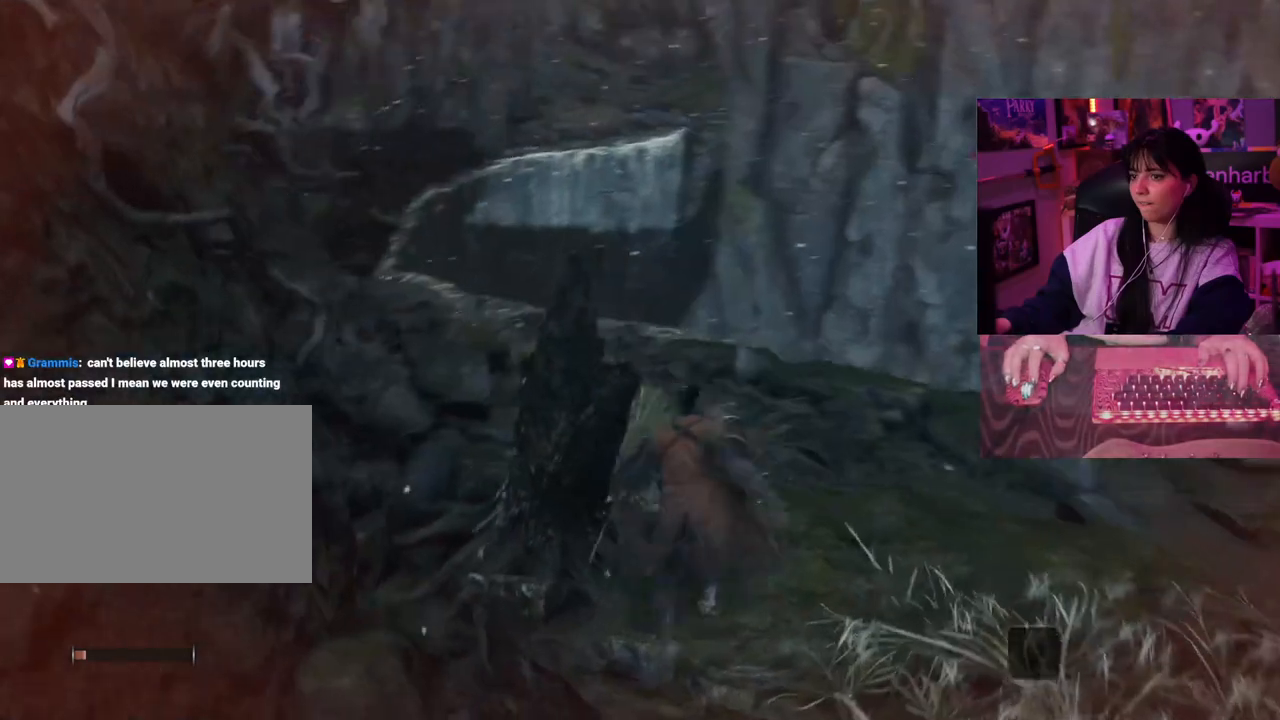
{"keys": ["shift", "w"], "events": [[300, "w", "down"], [350, "shift", "down"]]}
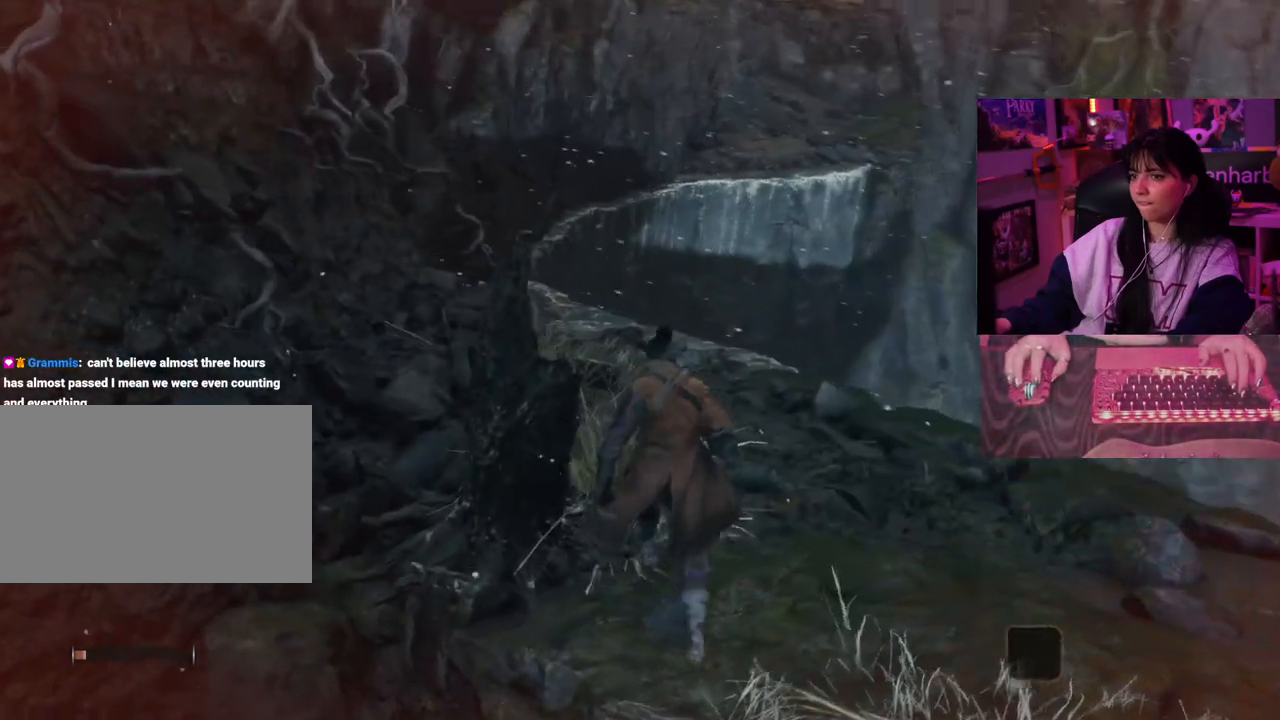
{"keys": ["shift", "w"], "events": []}
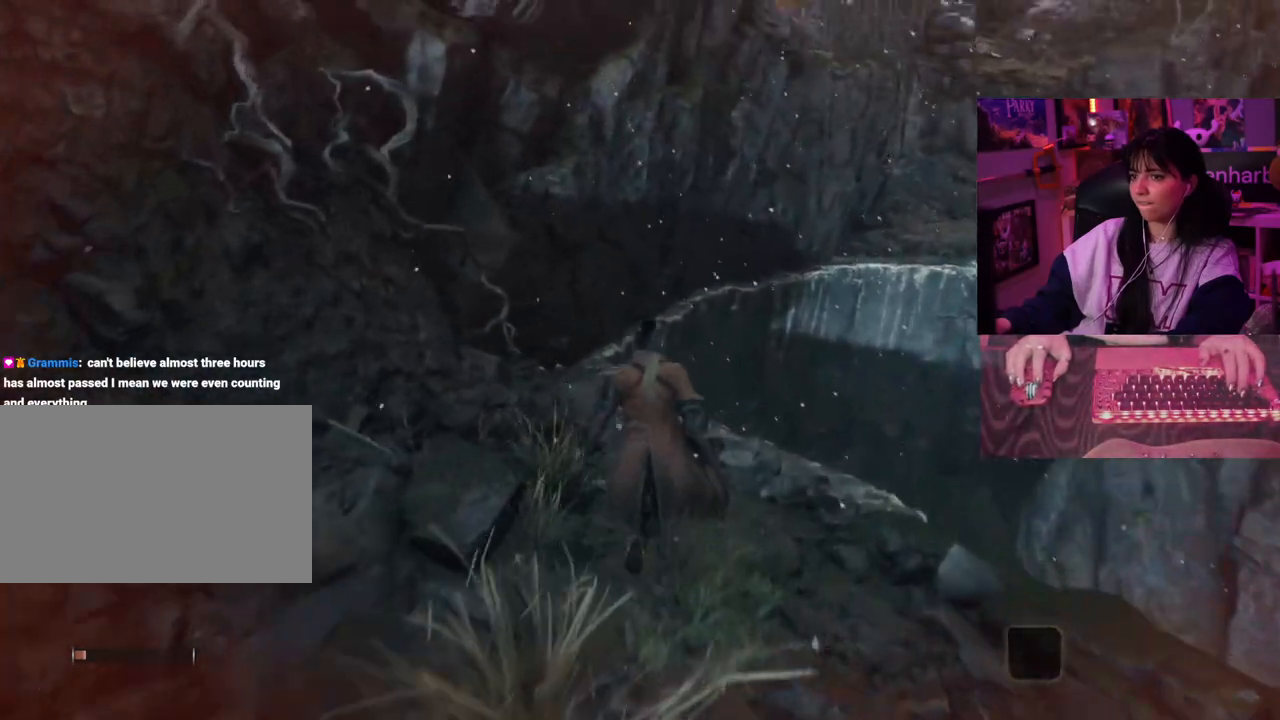
{"keys": ["shift", "w"], "events": []}
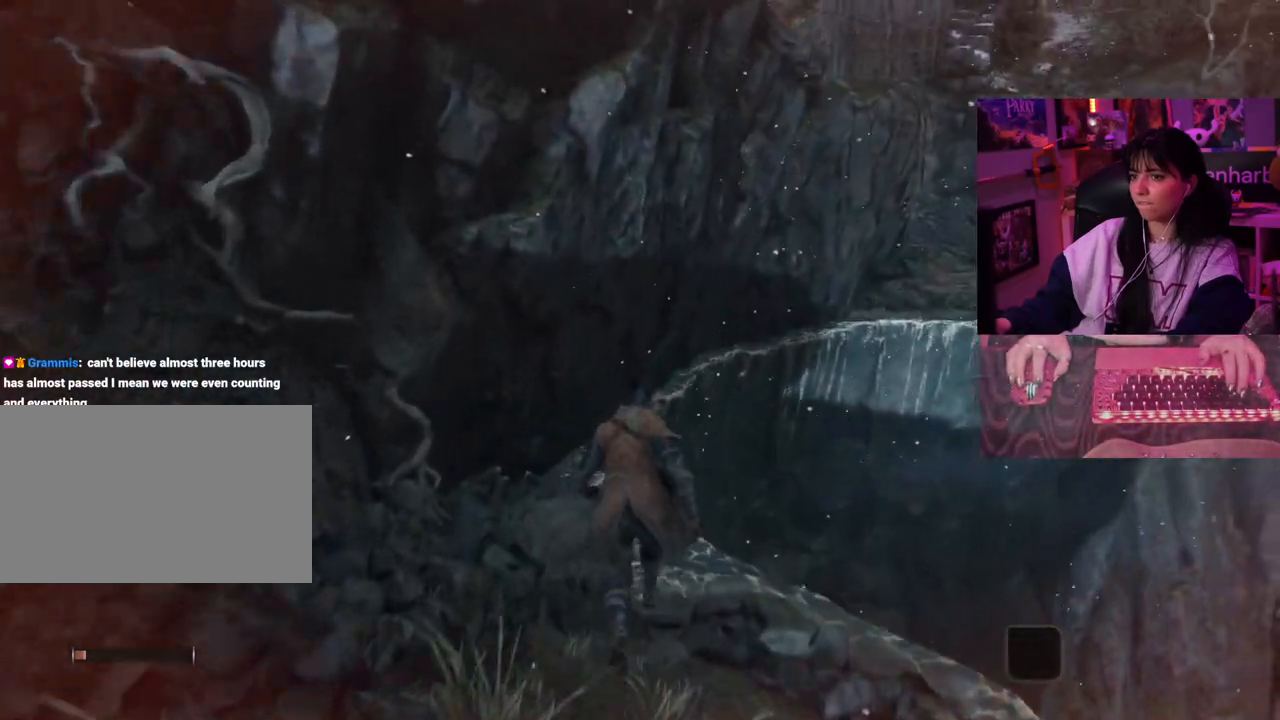
{"keys": ["shift", "w"], "events": [[350, "space", "down"], [450, "space", "up"]]}
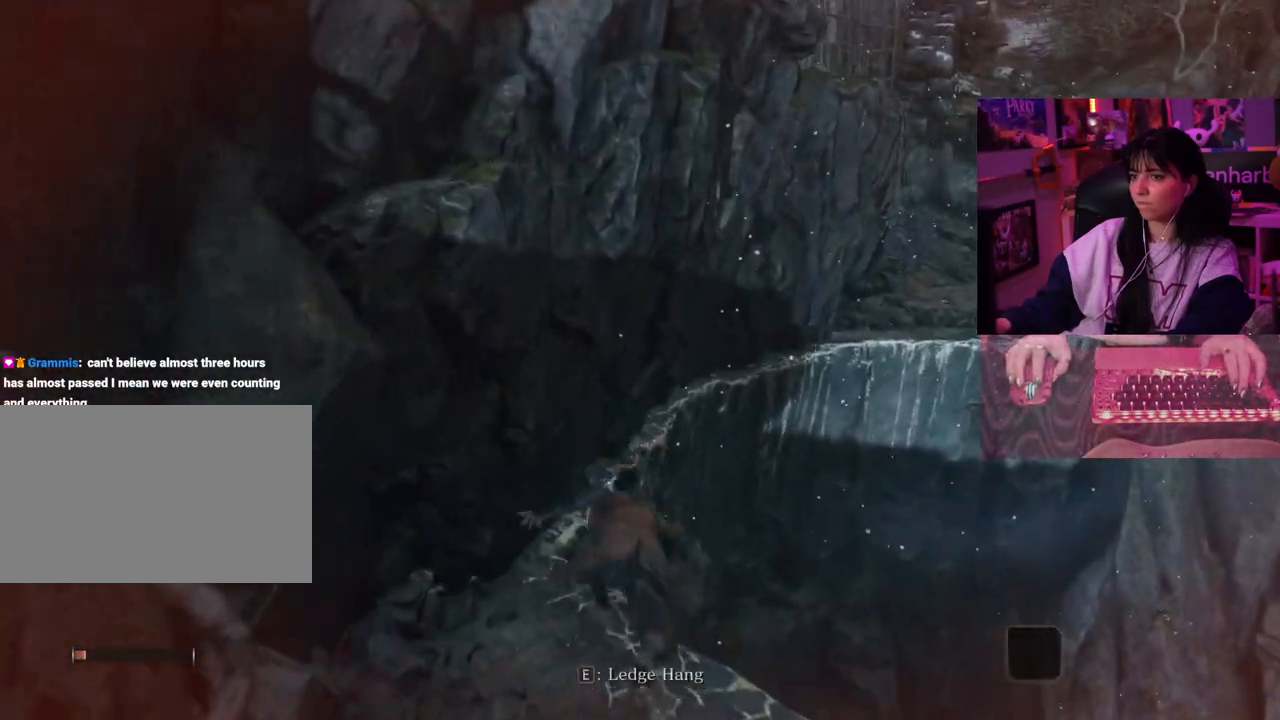
{"keys": ["shift", "w"], "events": []}
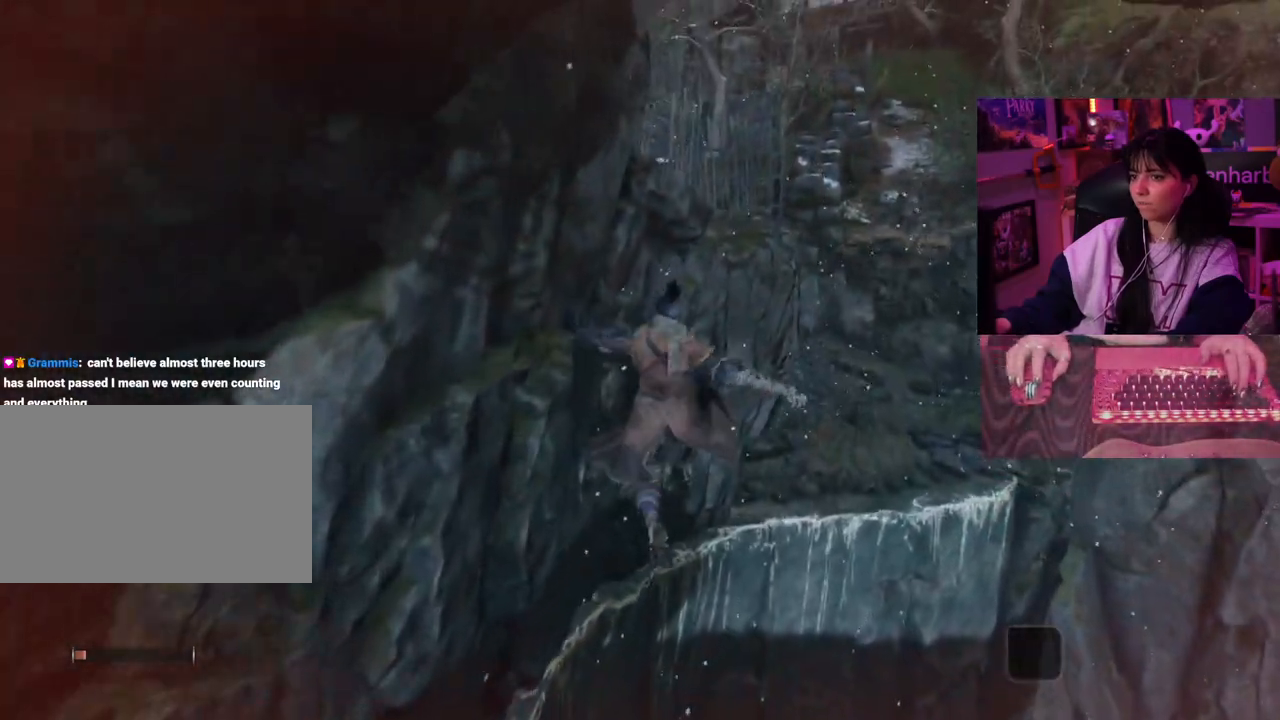
{"keys": ["shift", "w"], "events": [[200, "space", "down"], [283, "space", "up"]]}
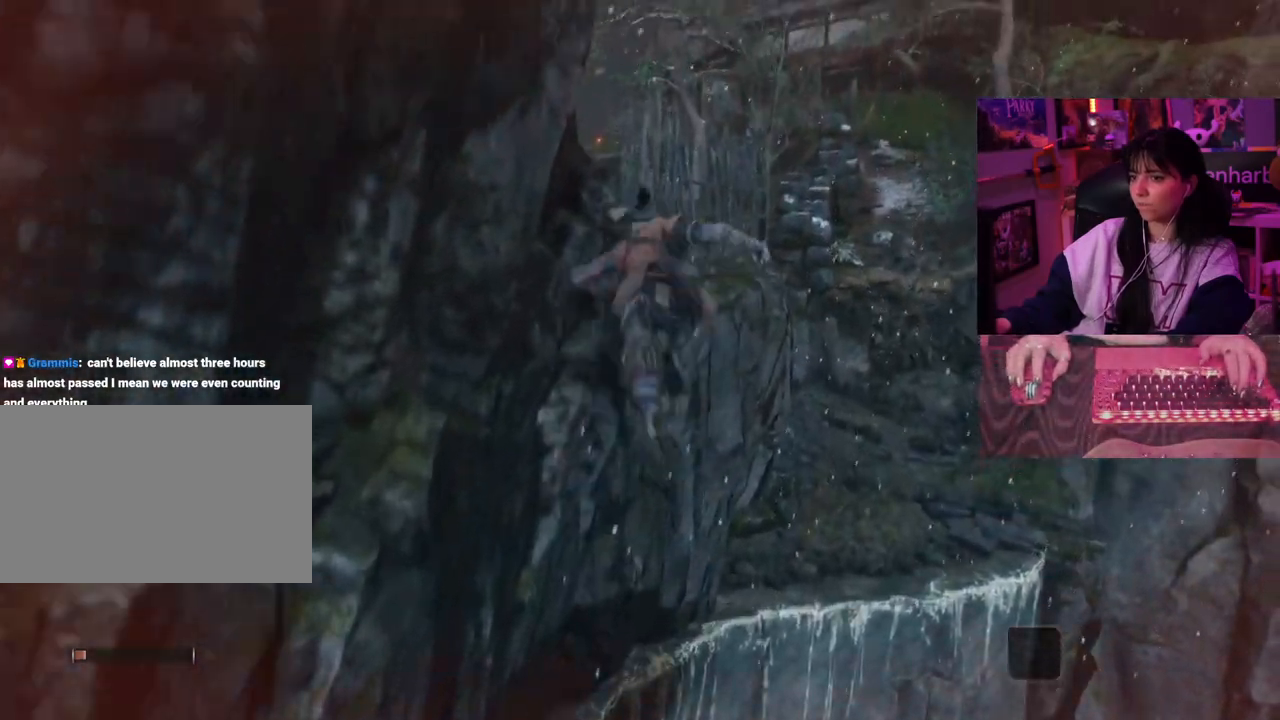
{"keys": ["shift", "w"], "events": []}
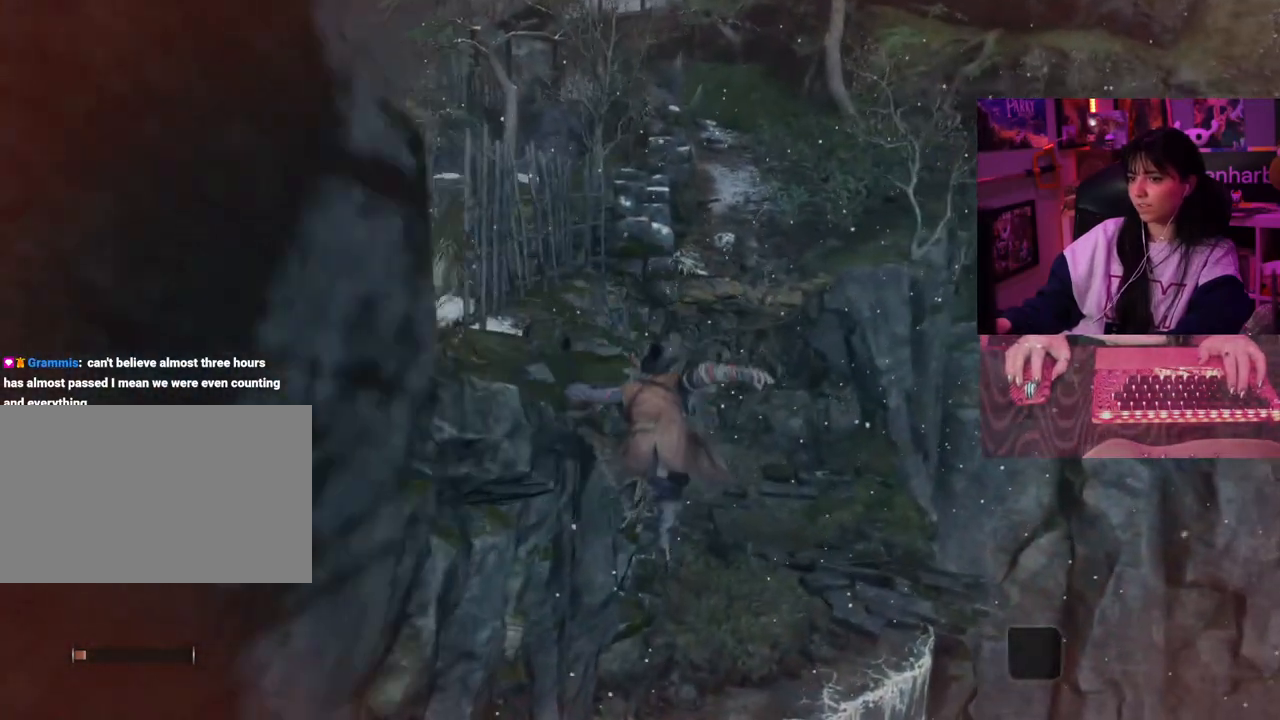
{"keys": ["e", "w"], "events": [[317, "shift", "up"], [467, "e", "down"]]}